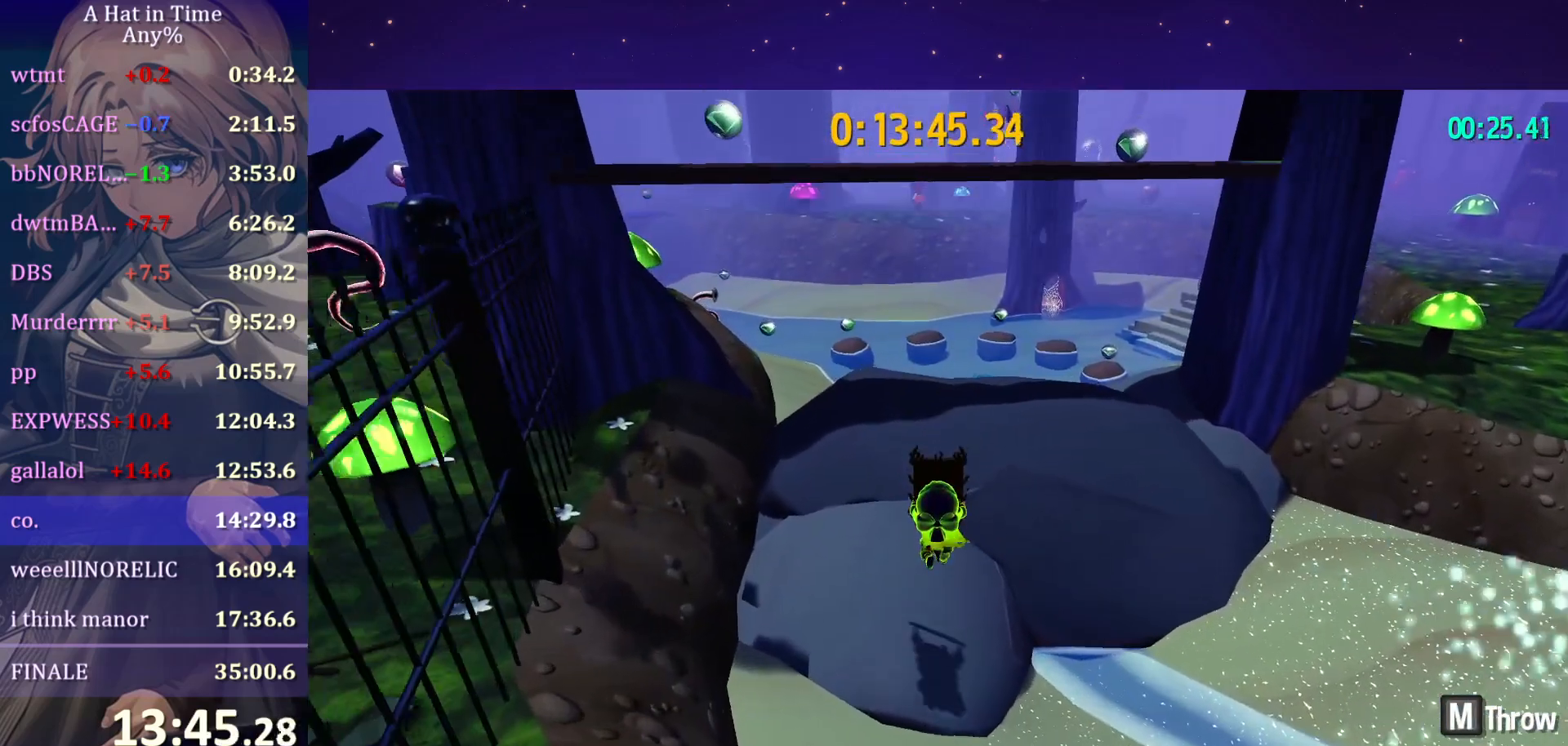
Gameplay with keyboard and mouse; each line is a JSON object with the keys and mouse buttons held at the frame after it. "events" lists presses ("down") and releases ("up") of "a", "alt", "c", "caps_lock", "ctrl", "d", "e", "f", "g", "q", "r", "s", "shift", "space", "t", "tab", "v", "w", "x", "z", "mouse_left", "mouse_wheel" and "mouse_right" between this image and that frame as [ms after this image, input, new state], when the widget could be followed in between. "mouse_left", "mouse_wheel", "mouse_right" = the "left", "wheel", "right" buttons of the "mouse" list. No other keys are recorded. "wheel" means that the mouse wheel is clicked or scrolled. "mouse_move" is the direction in which the mouse moves at that frame (one of eight, or "still"), when it could be read.
{"keys": ["space", "w"], "mouse": [], "mouse_move": "still", "events": [[250, "space", "down"]]}
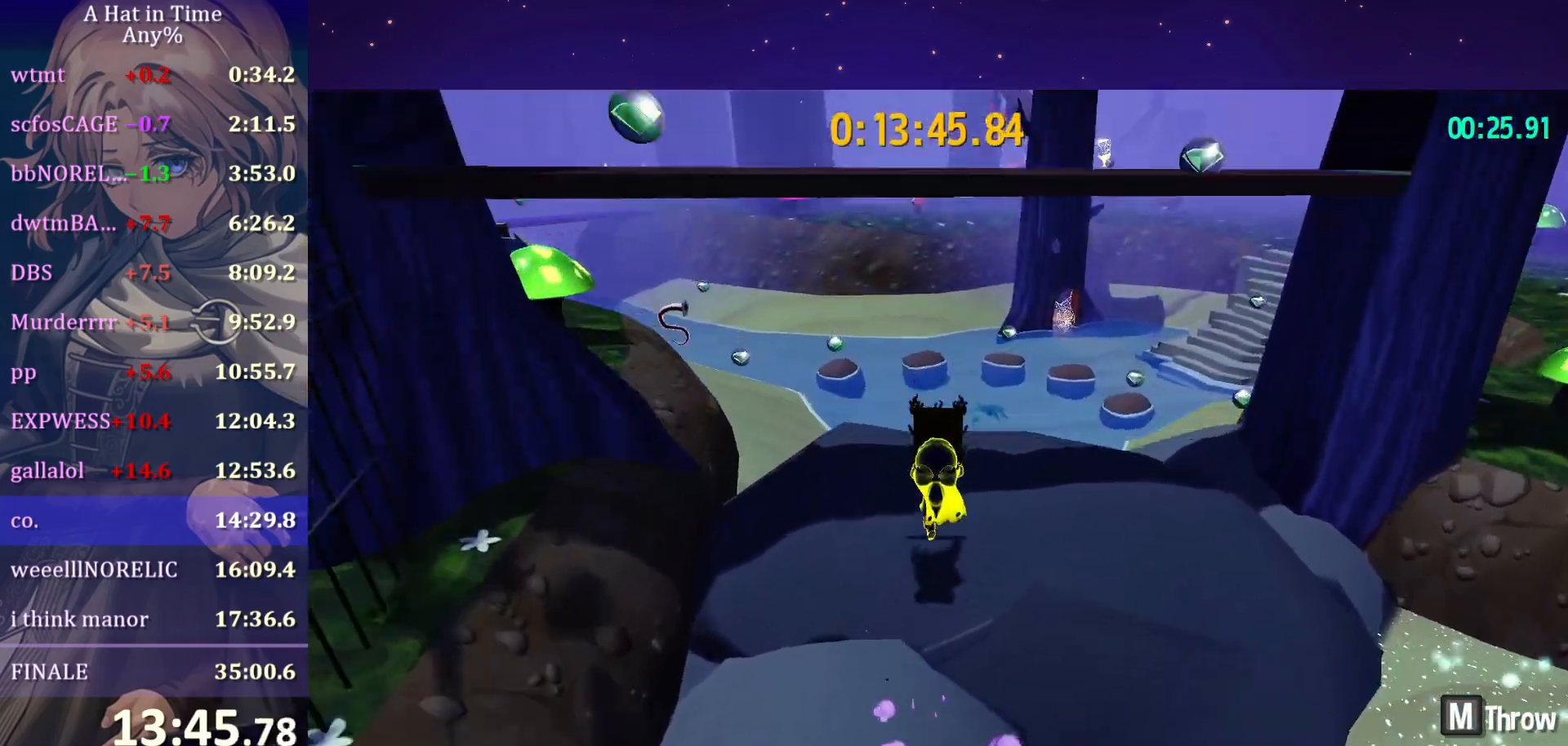
{"keys": ["w"], "mouse": [], "mouse_move": "still", "events": [[67, "space", "up"]]}
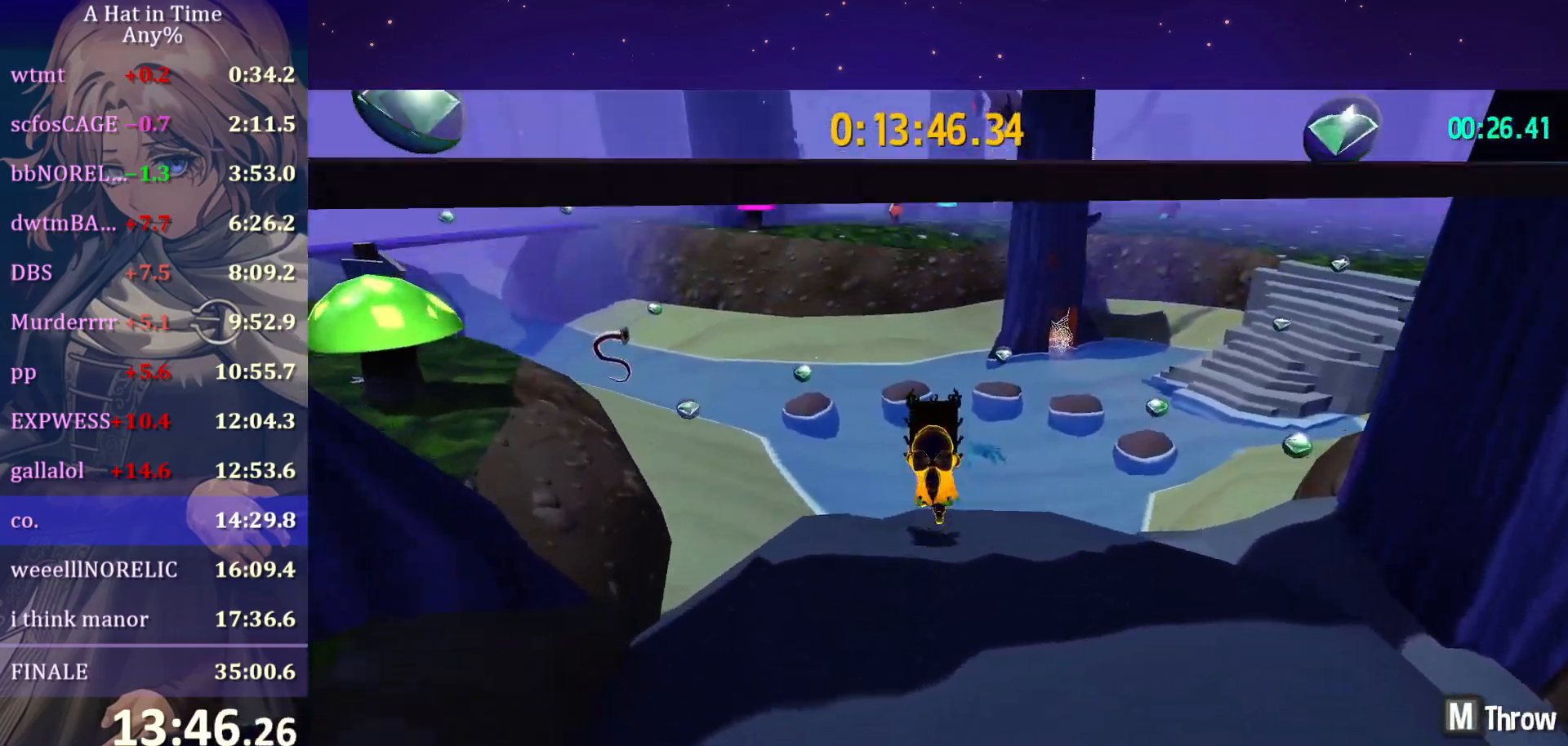
{"keys": ["w"], "mouse": [], "mouse_move": "still", "events": [[167, "space", "down"], [433, "space", "up"]]}
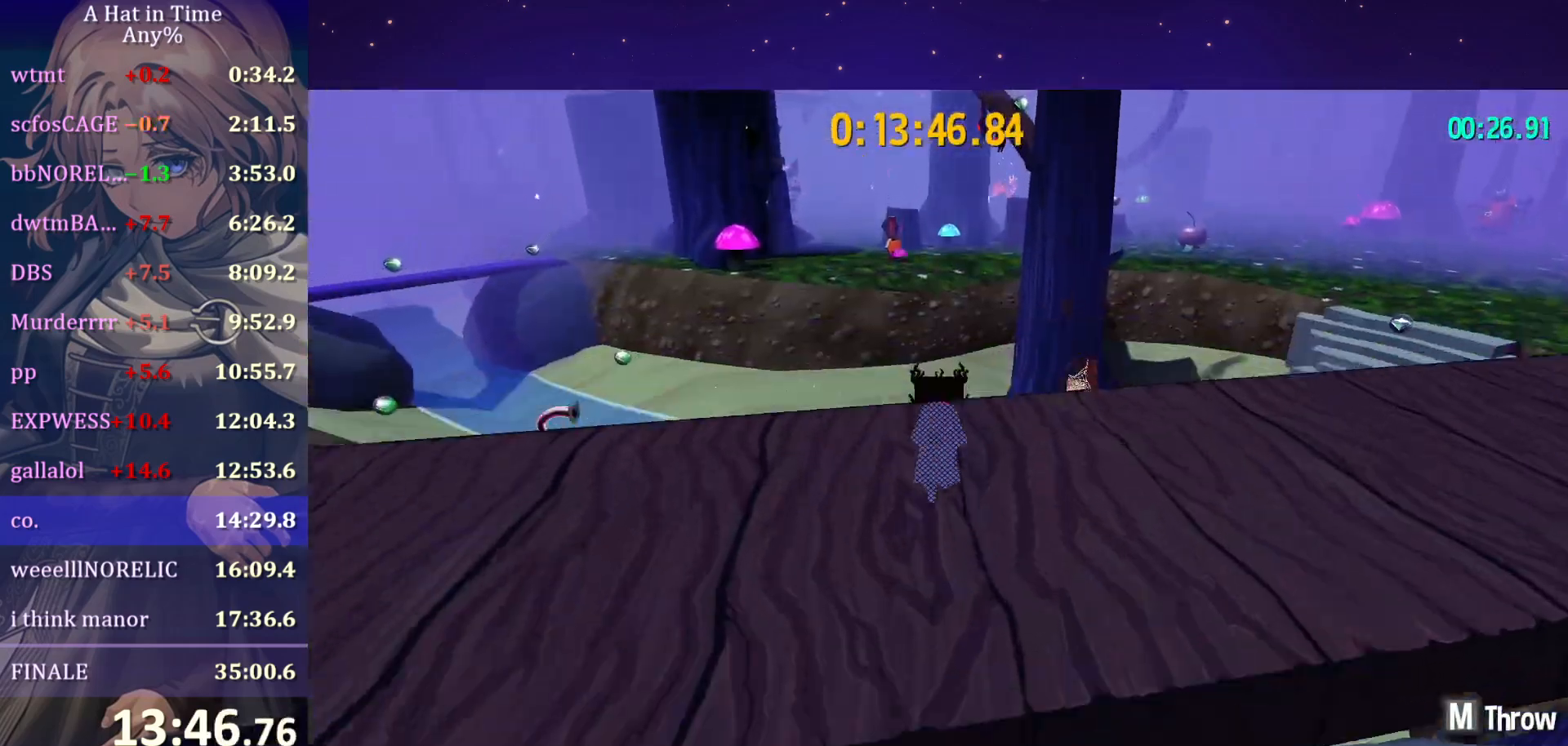
{"keys": ["w"], "mouse": [], "mouse_move": "still", "events": []}
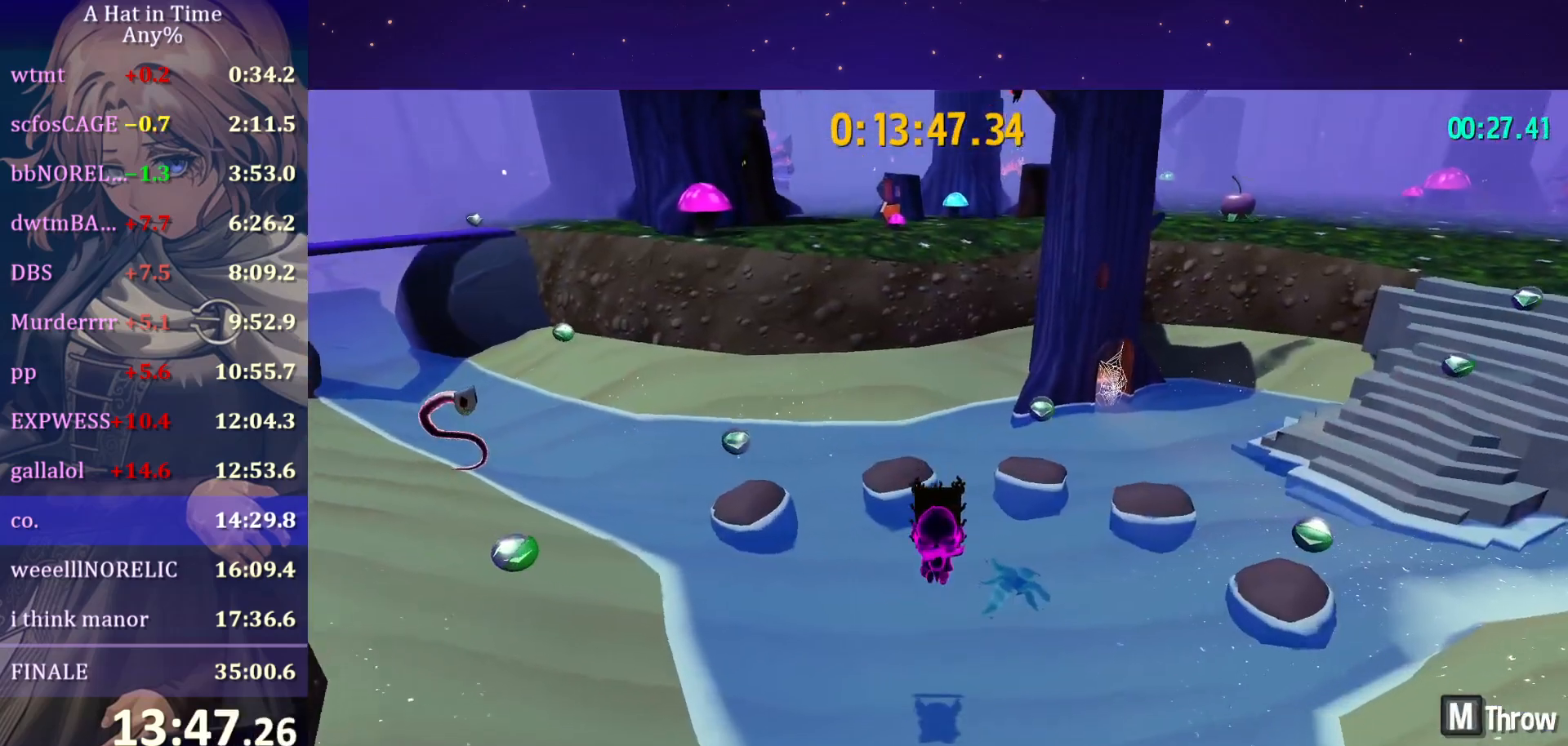
{"keys": ["space", "w"], "mouse": [], "mouse_move": "still", "events": [[500, "space", "down"]]}
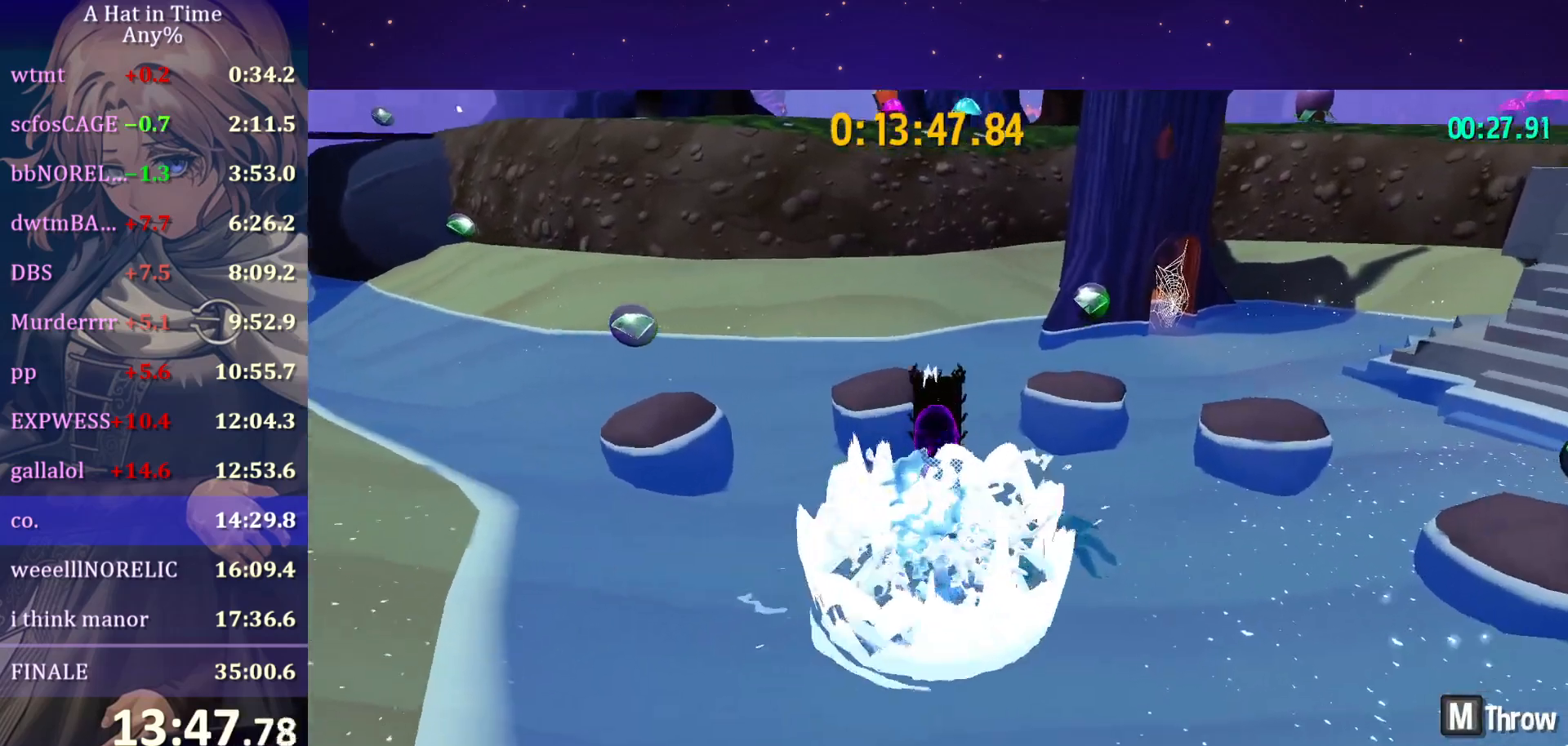
{"keys": ["w"], "mouse": [], "mouse_move": "still", "events": [[350, "space", "up"]]}
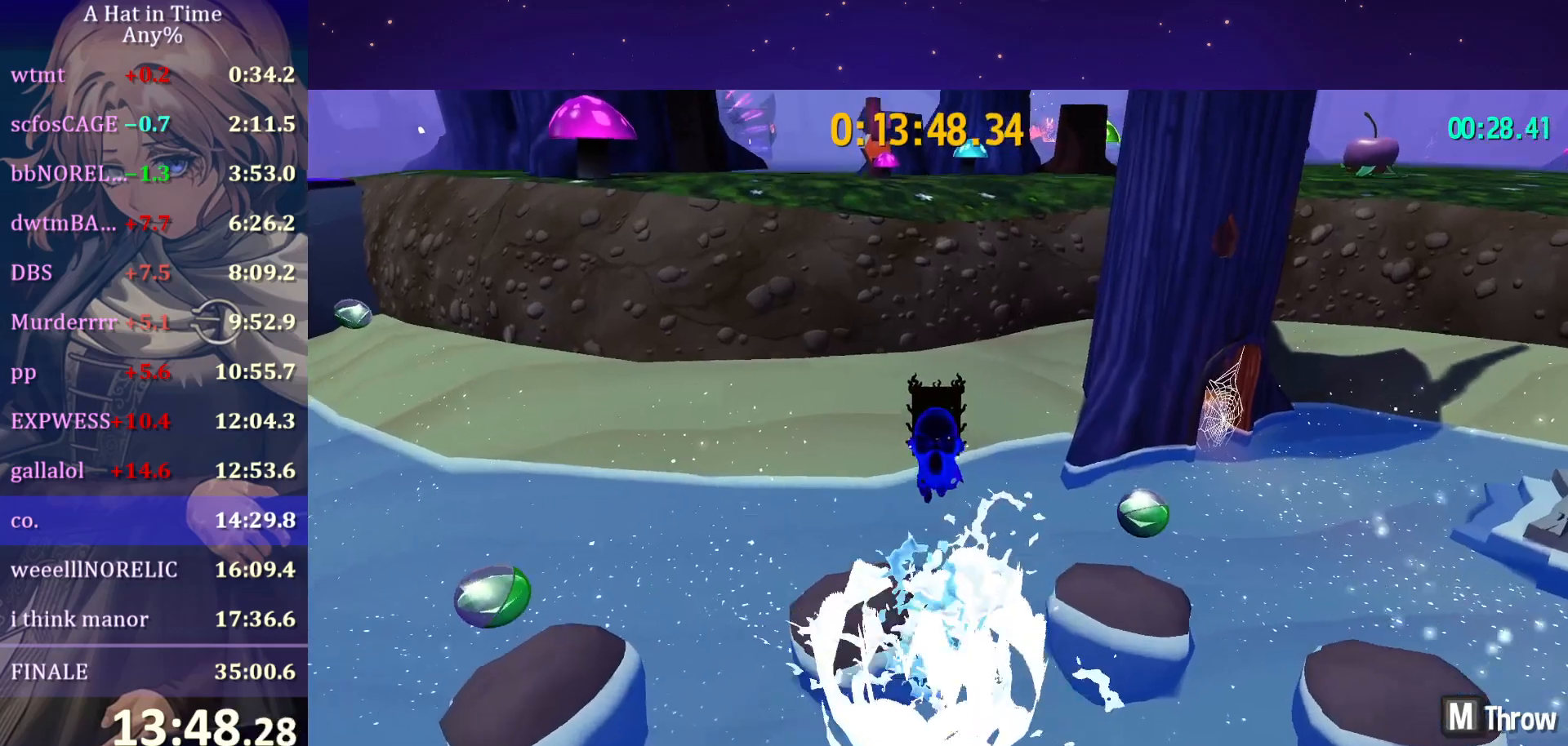
{"keys": ["w"], "mouse": [], "mouse_move": "right", "events": []}
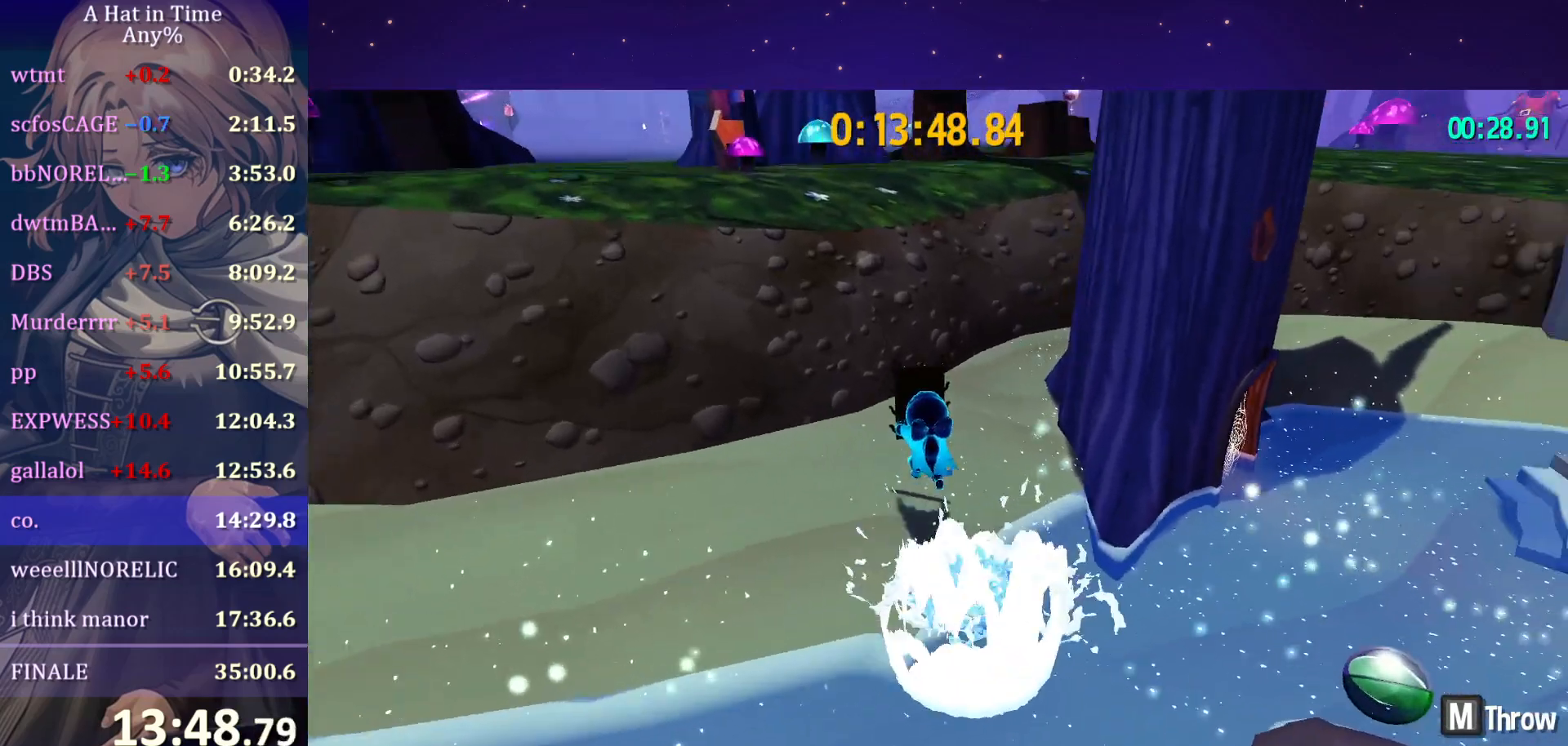
{"keys": ["e", "shift", "space", "w"], "mouse": ["wheel"], "mouse_move": "still", "events": [[283, "space", "down"], [367, "e", "down"], [467, "mouse_wheel", "down"], [467, "shift", "down"]]}
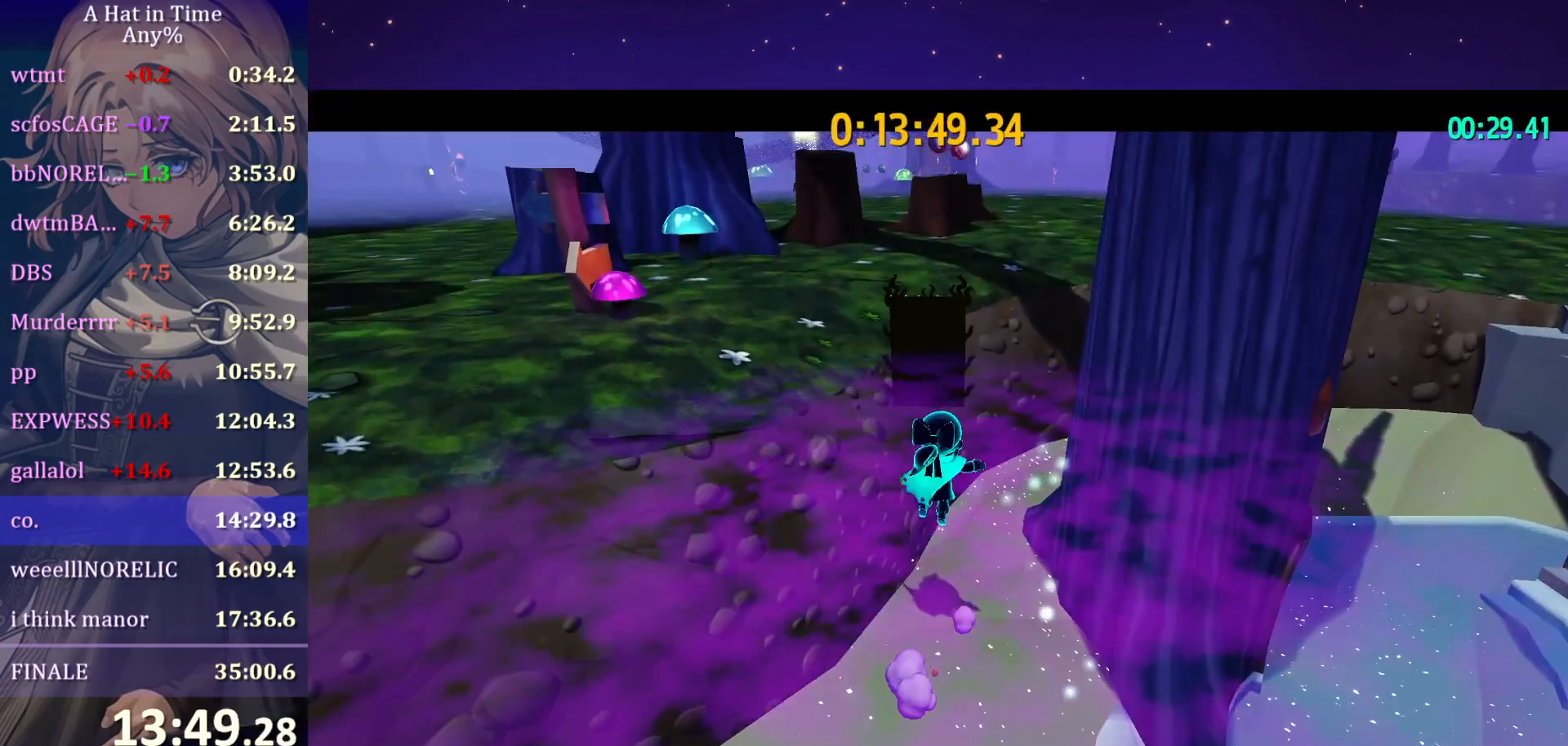
{"keys": ["shift"], "mouse": ["wheel"], "mouse_move": "still", "events": [[100, "e", "up"], [233, "space", "up"], [350, "w", "up"]]}
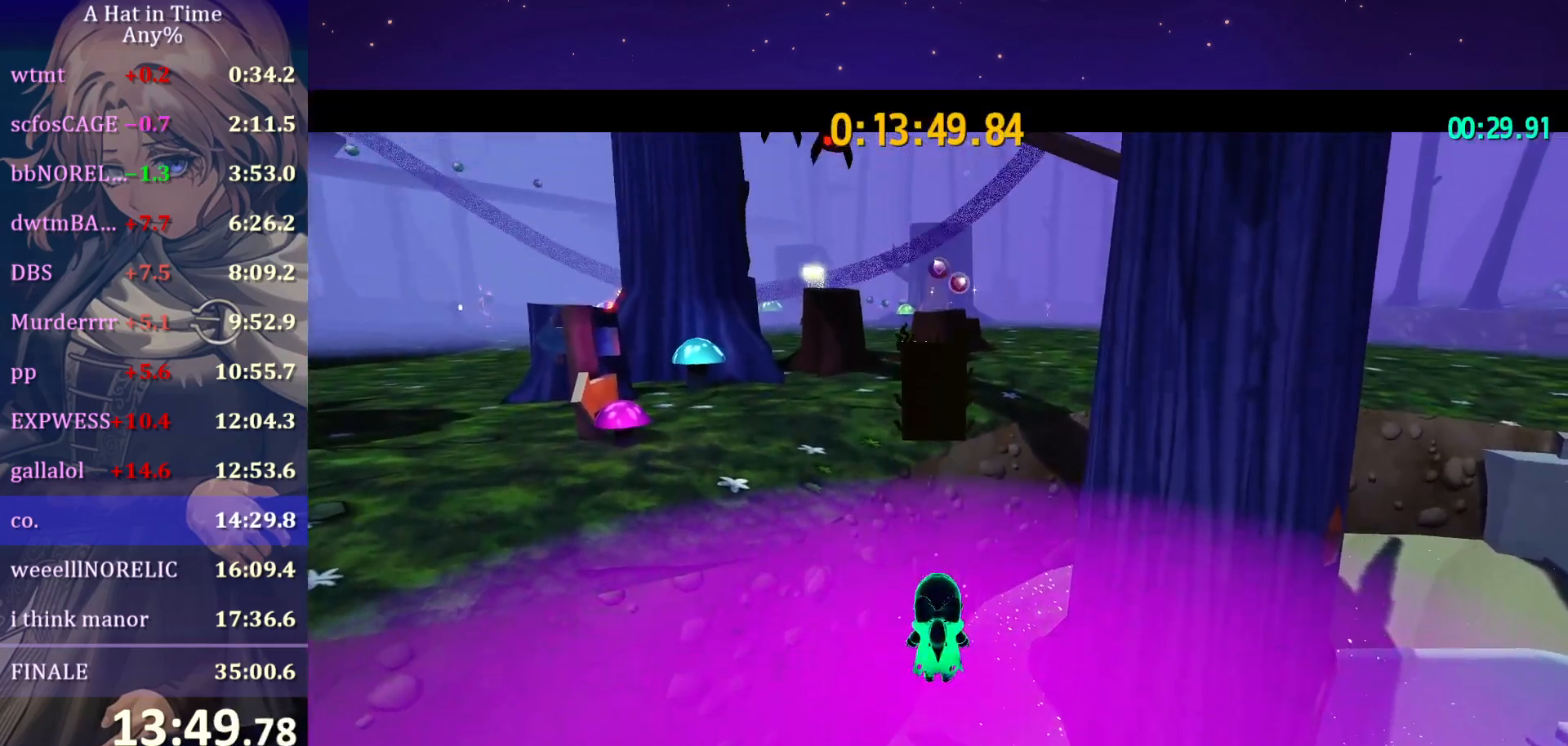
{"keys": ["shift"], "mouse": ["wheel"], "mouse_move": "still", "events": []}
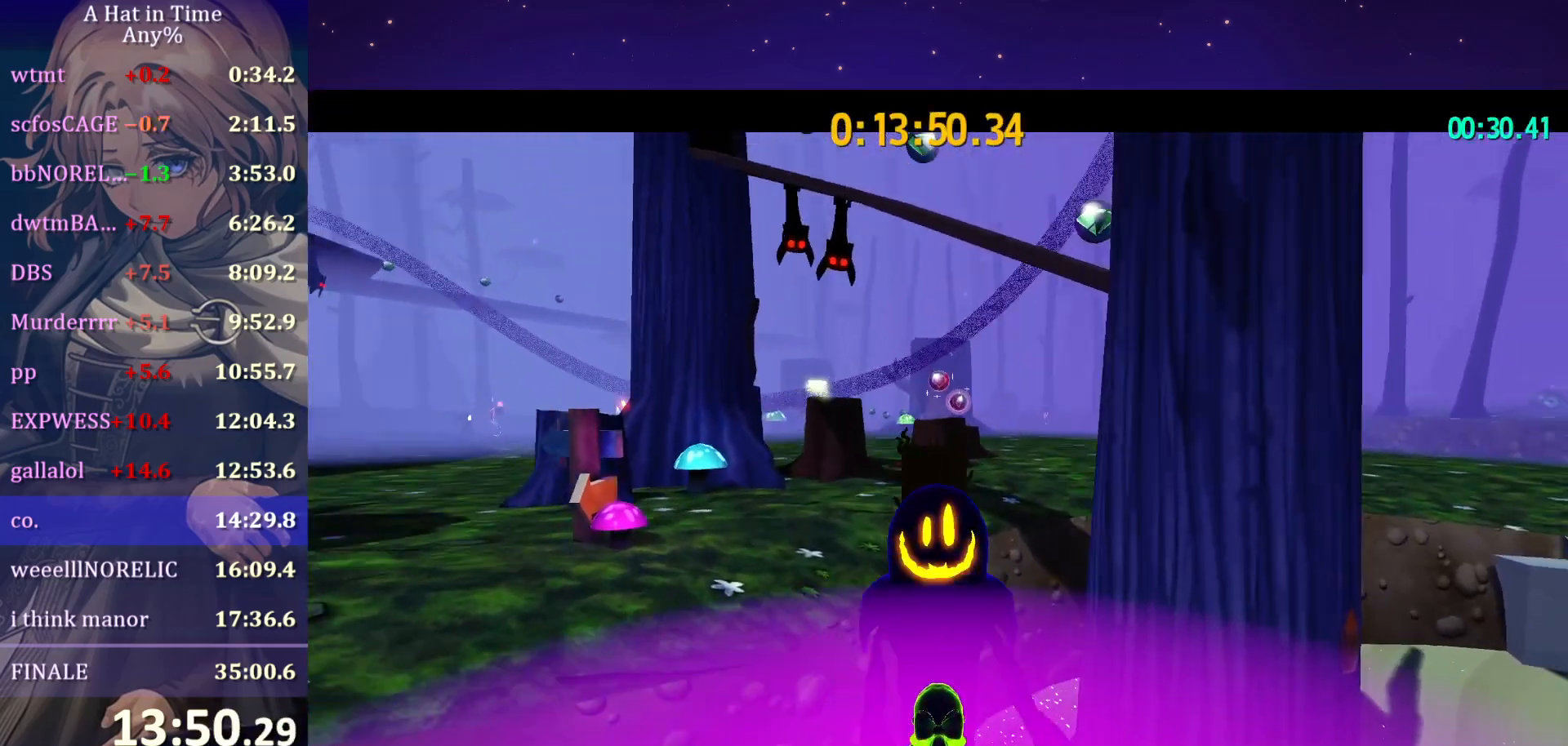
{"keys": ["shift"], "mouse": ["wheel"], "mouse_move": "still", "events": []}
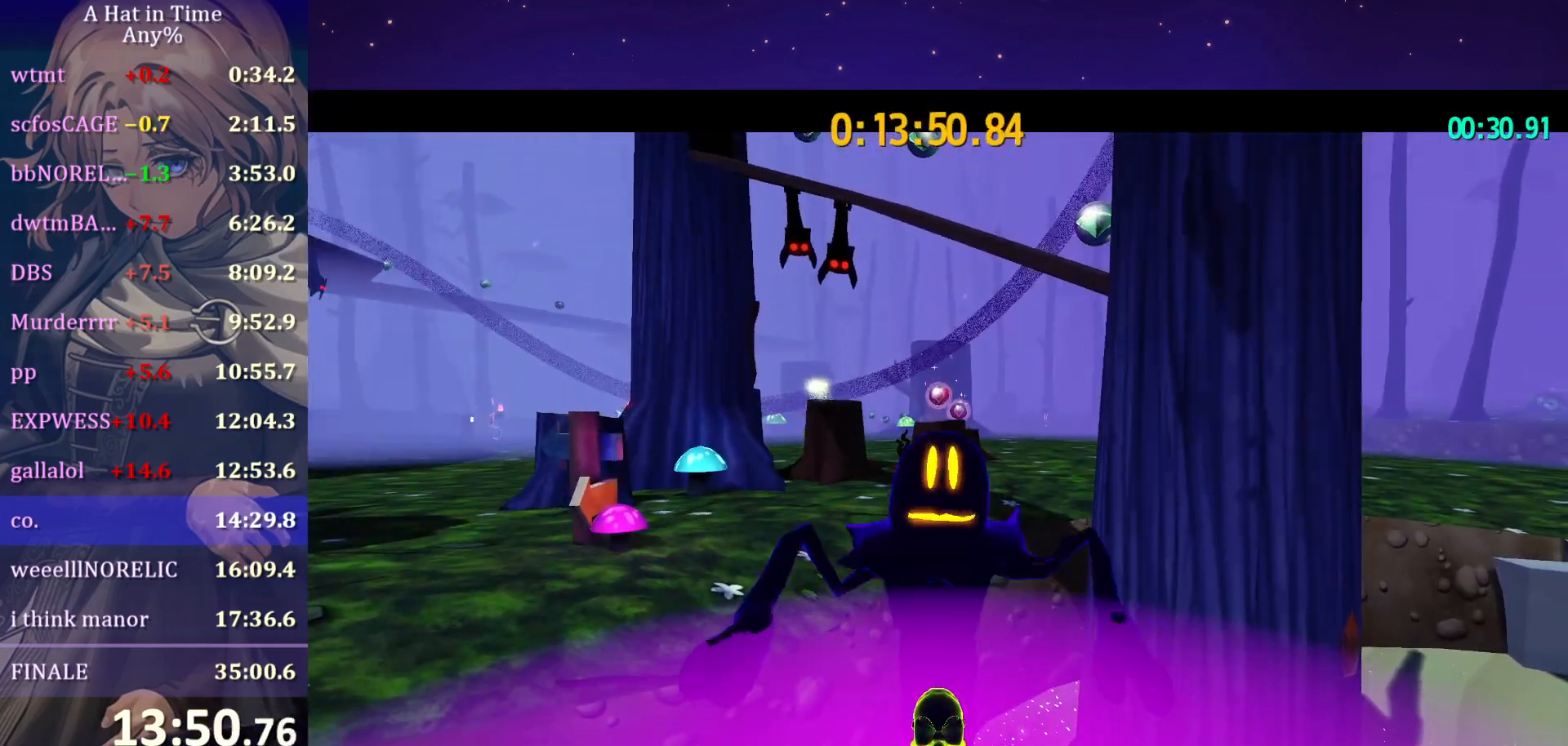
{"keys": ["shift"], "mouse": ["wheel"], "mouse_move": "still", "events": []}
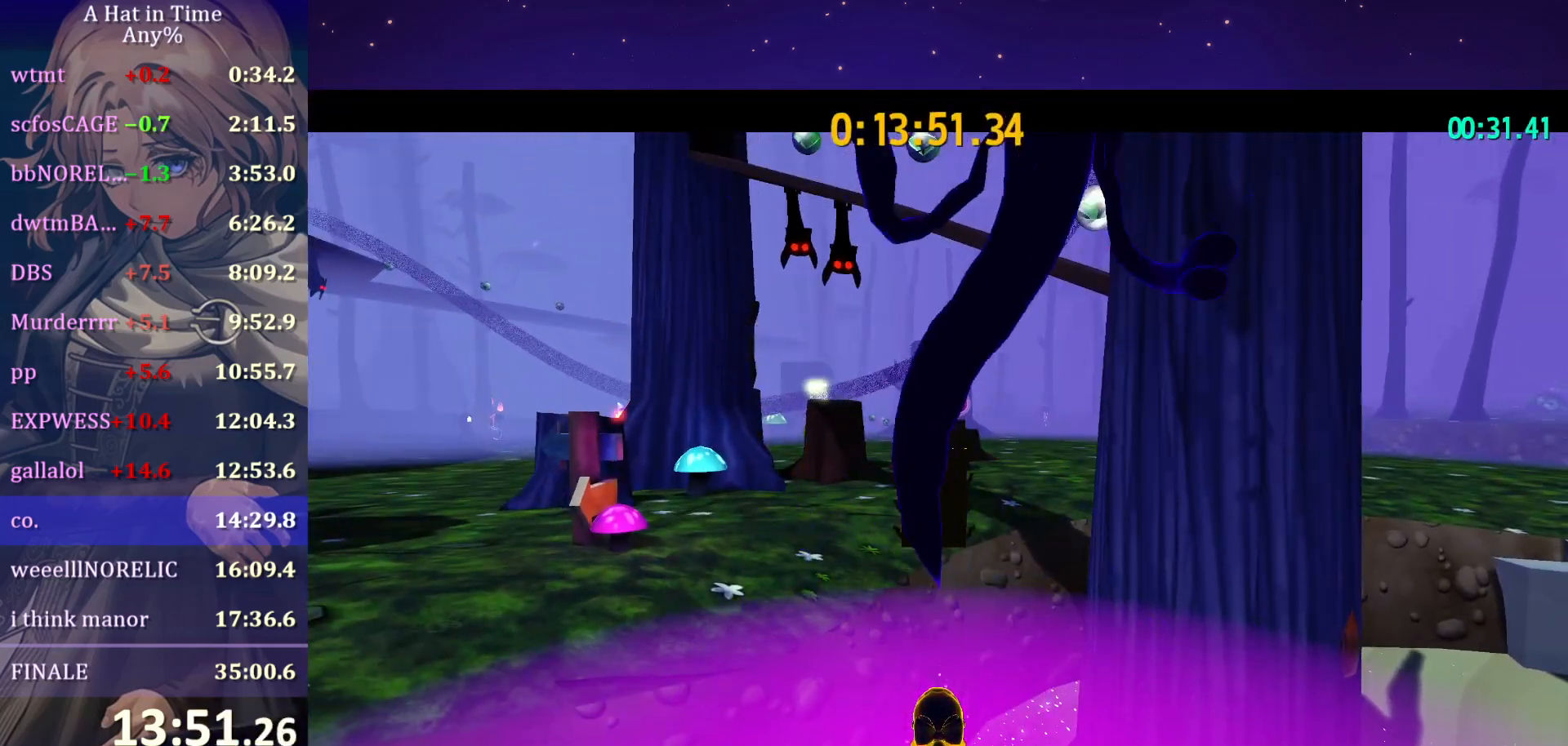
{"keys": ["shift"], "mouse": ["wheel"], "mouse_move": "still", "events": []}
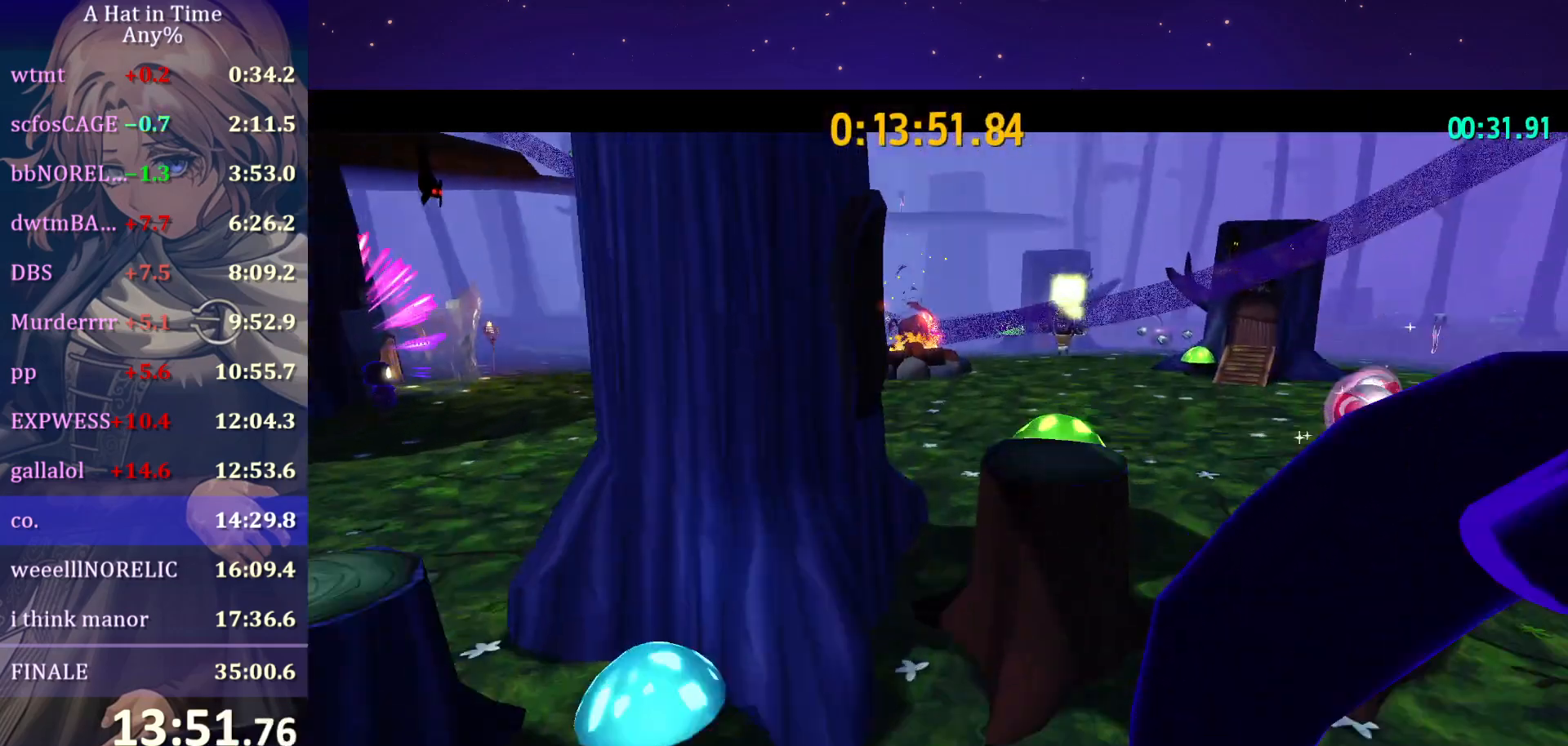
{"keys": ["shift"], "mouse": ["wheel"], "mouse_move": "still", "events": []}
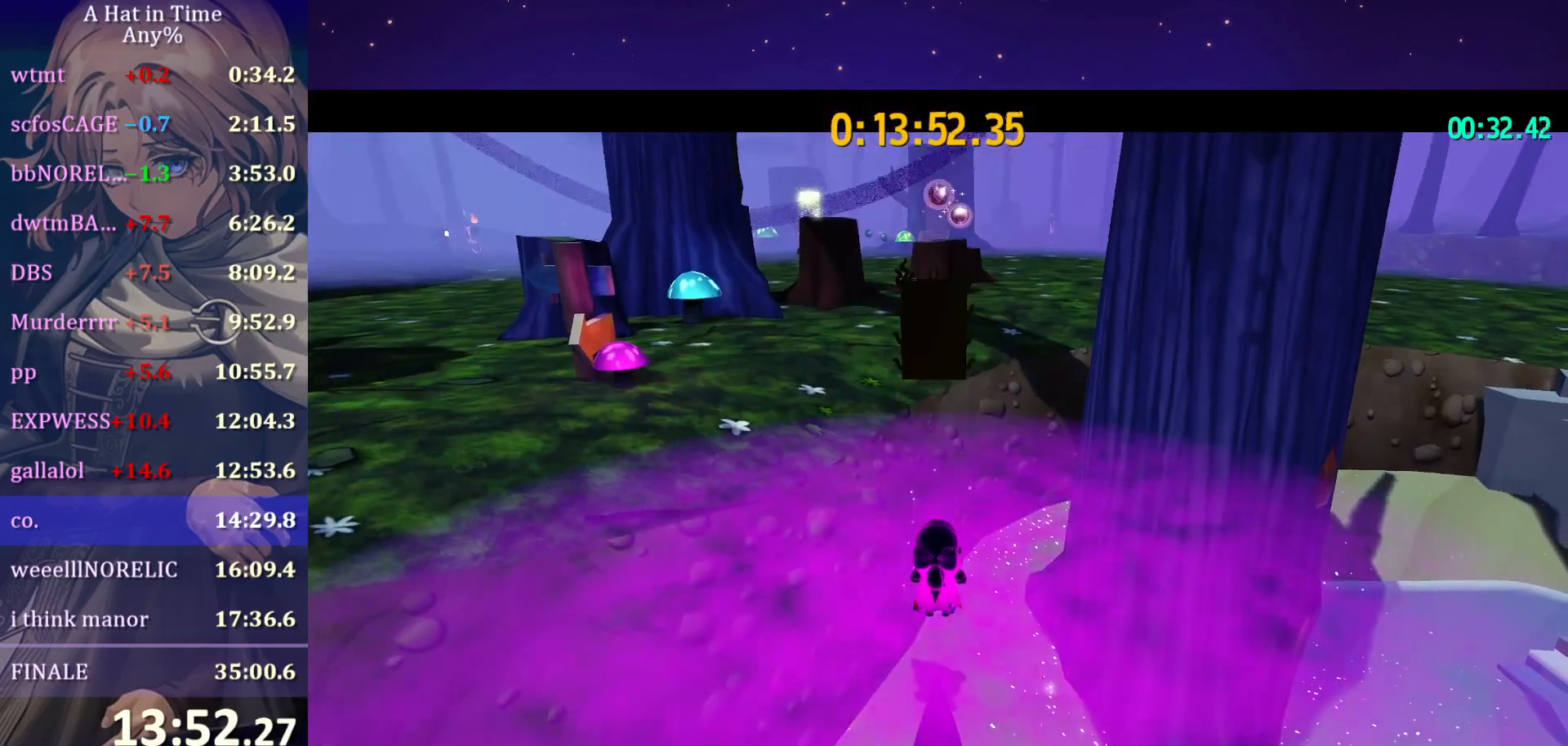
{"keys": ["shift"], "mouse": [], "mouse_move": "still", "events": [[150, "mouse_wheel", "up"]]}
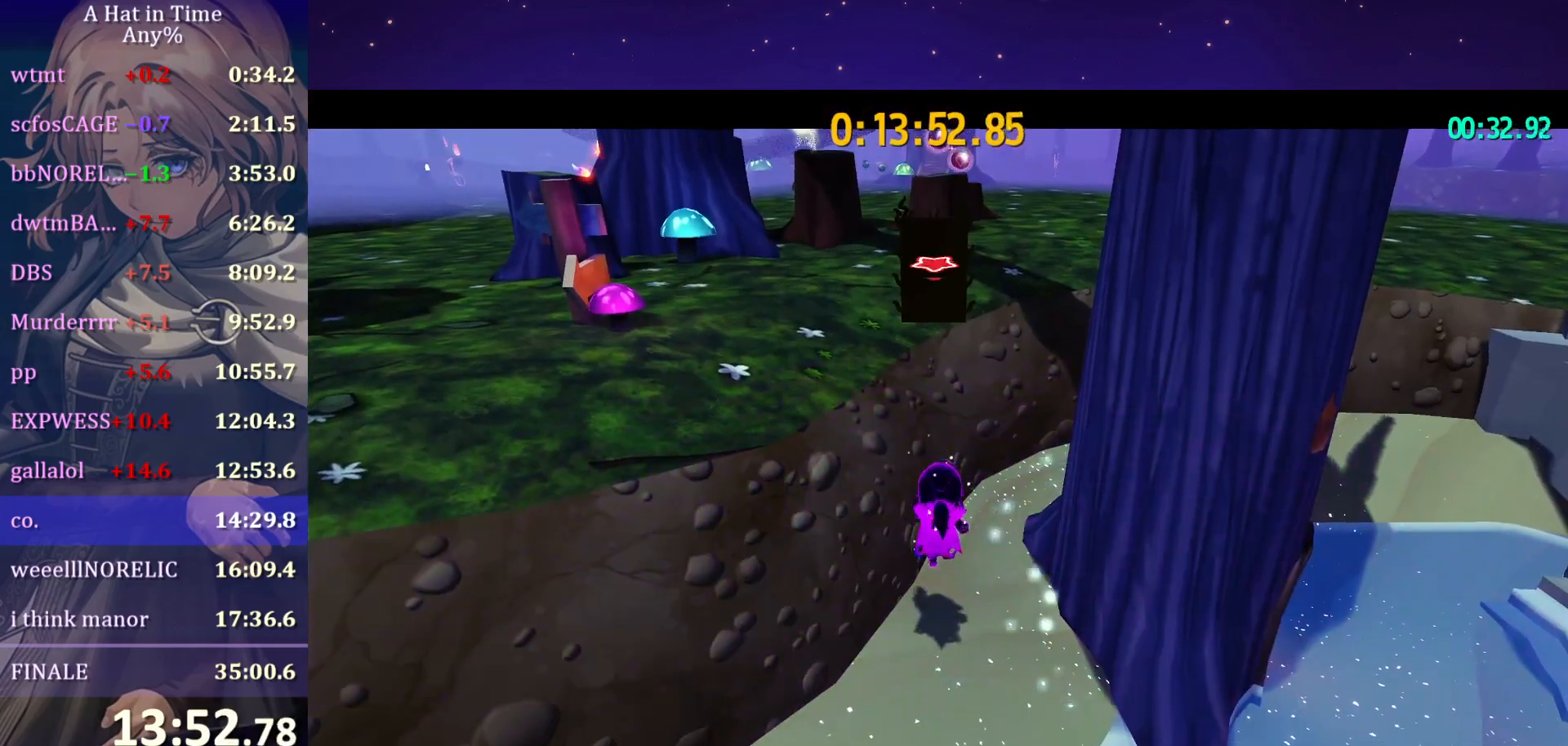
{"keys": ["shift", "w"], "mouse": [], "mouse_move": "still", "events": [[17, "space", "down"], [217, "a", "down"], [267, "space", "up"], [267, "w", "down"], [317, "a", "up"]]}
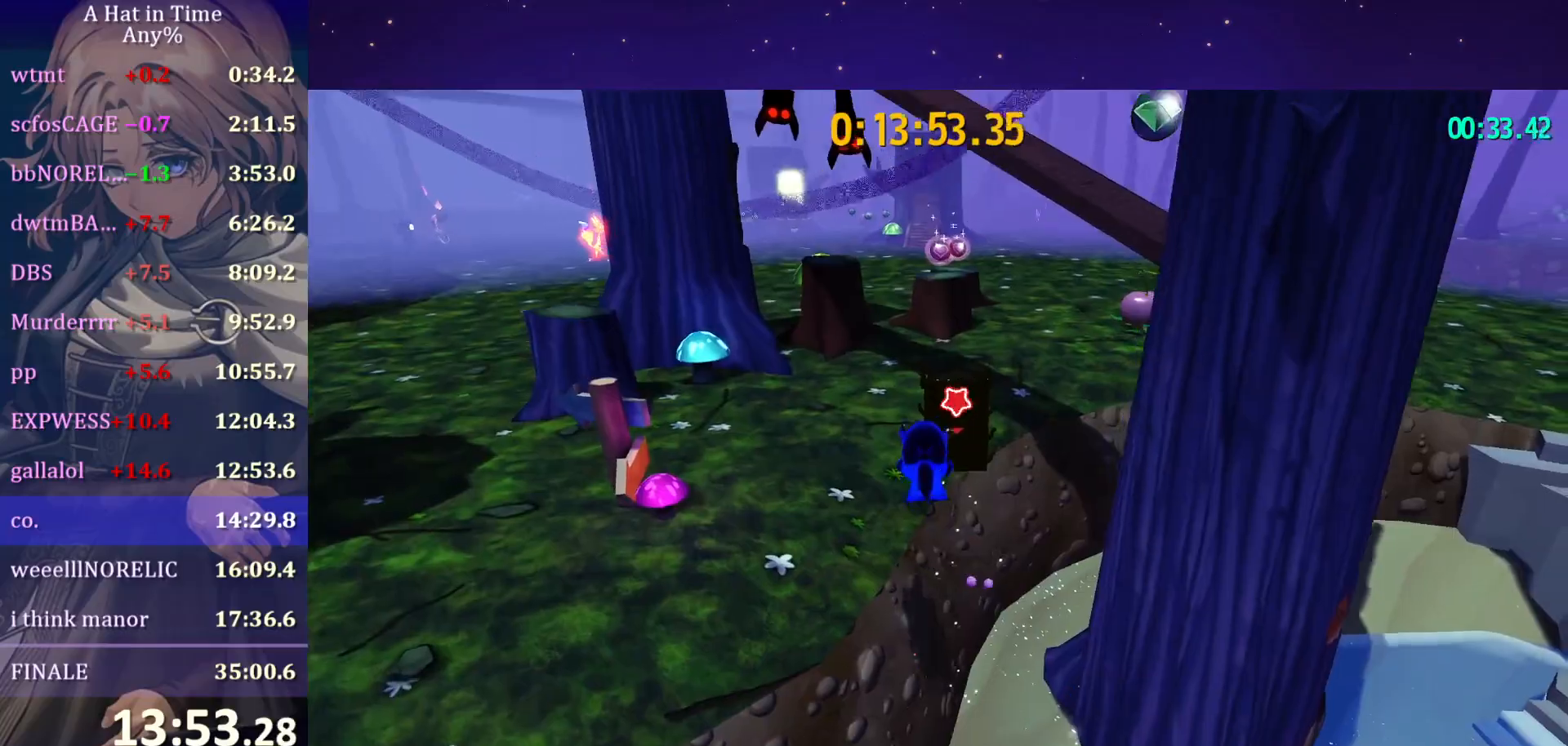
{"keys": ["a", "e", "space", "w"], "mouse": [], "mouse_move": "still", "events": [[317, "e", "down"], [317, "space", "down"], [350, "shift", "up"], [400, "a", "down"]]}
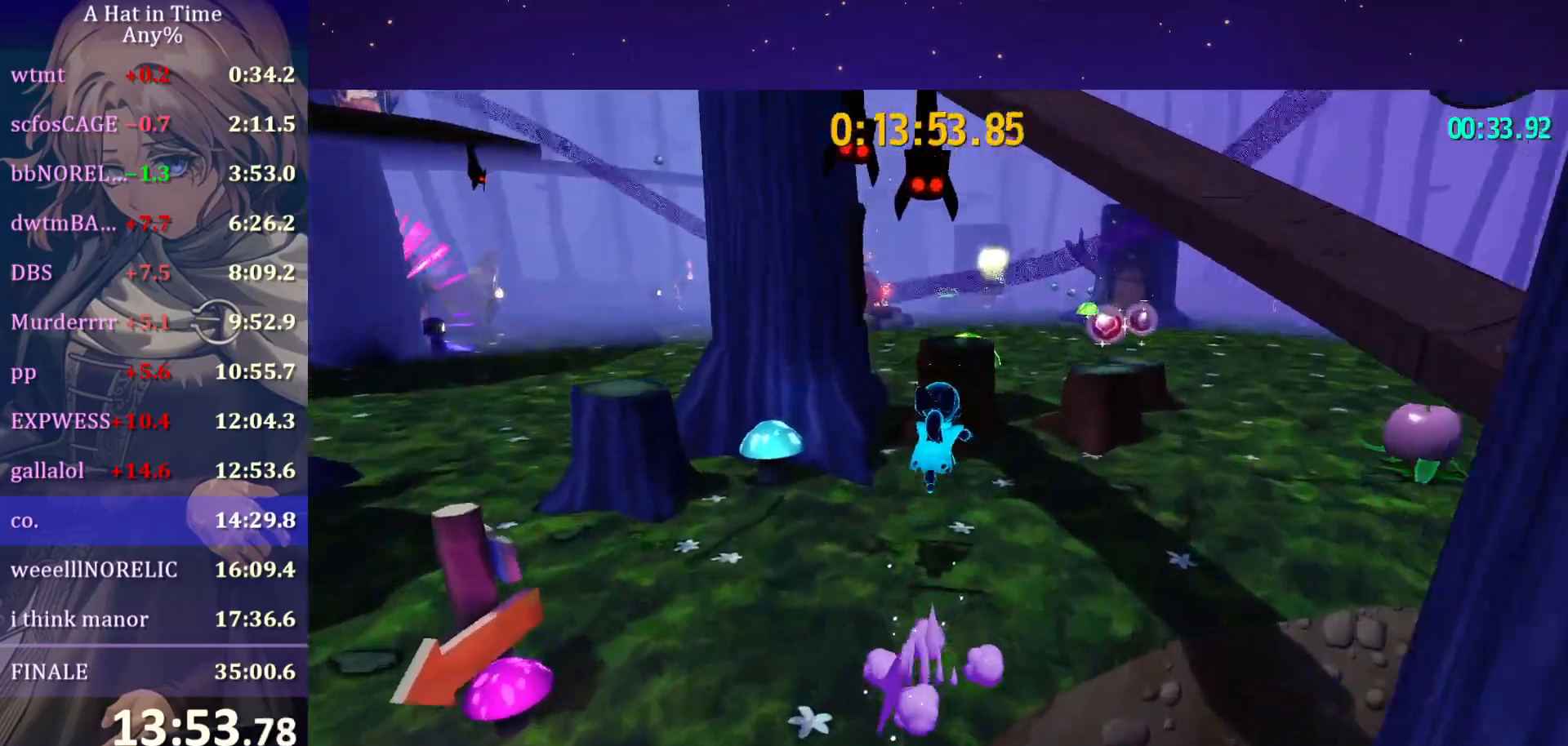
{"keys": ["w"], "mouse": [], "mouse_move": "still", "events": [[17, "e", "up"], [183, "a", "up"], [183, "space", "up"]]}
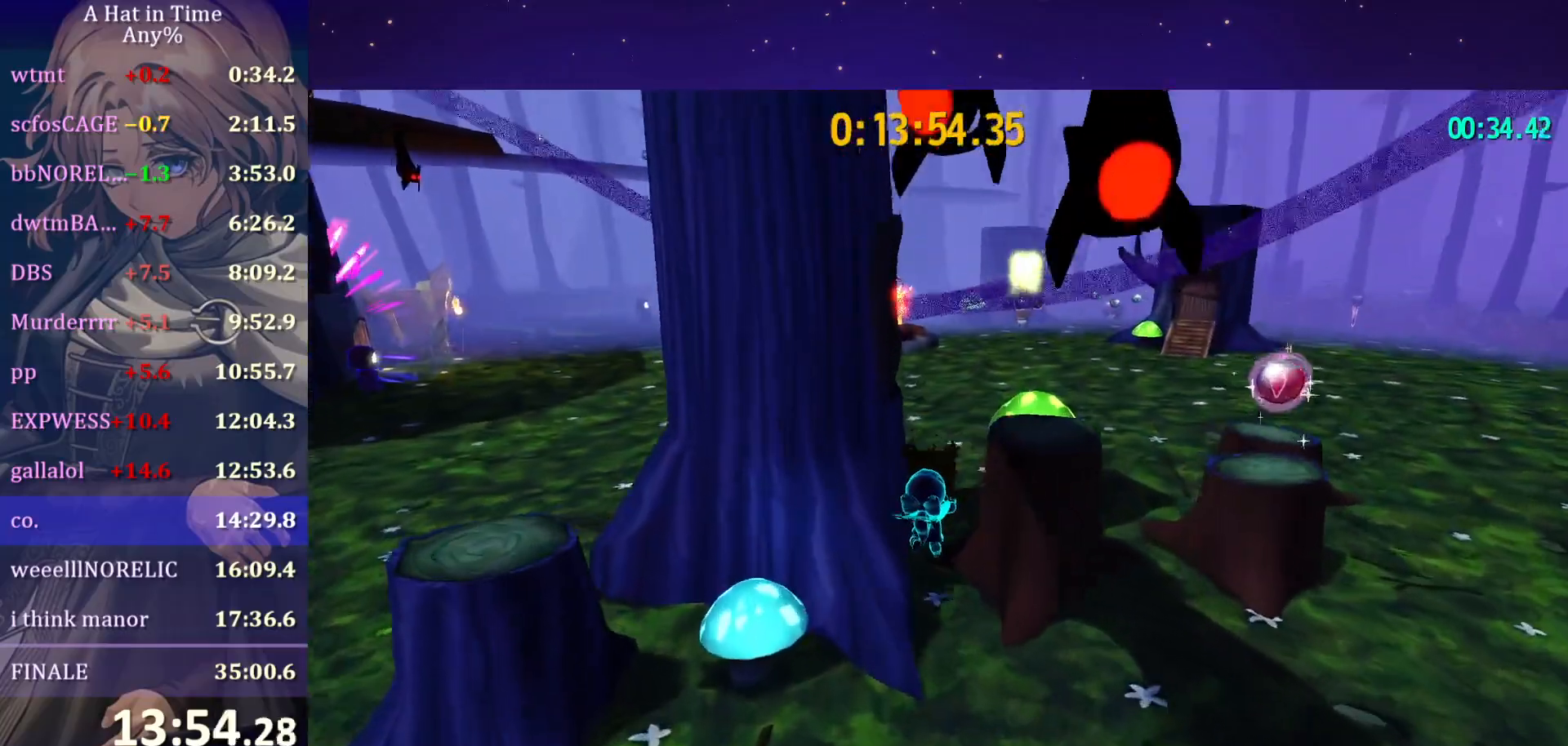
{"keys": ["w"], "mouse": [], "mouse_move": "still", "events": [[117, "space", "down"], [250, "space", "up"]]}
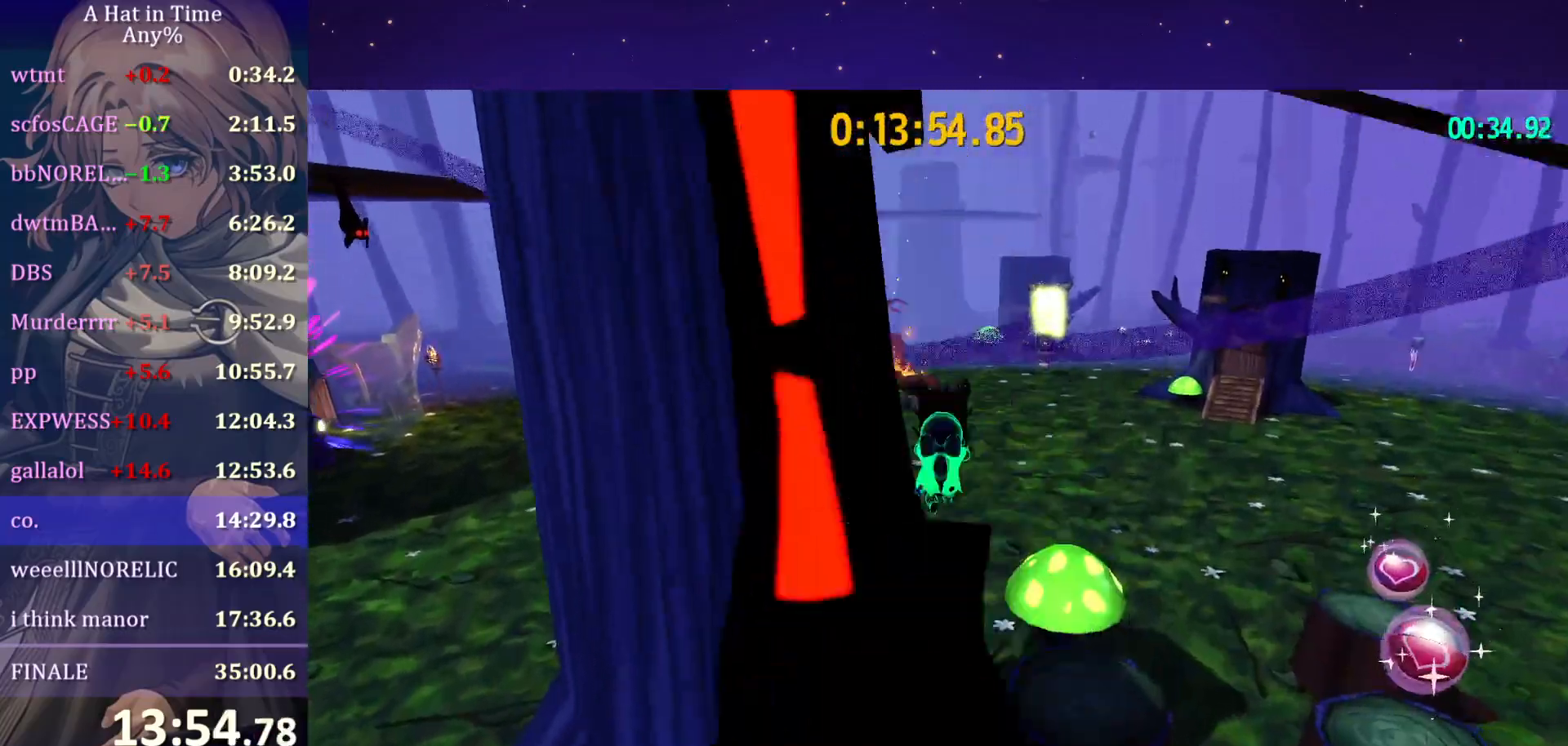
{"keys": ["w"], "mouse": [], "mouse_move": "still", "events": []}
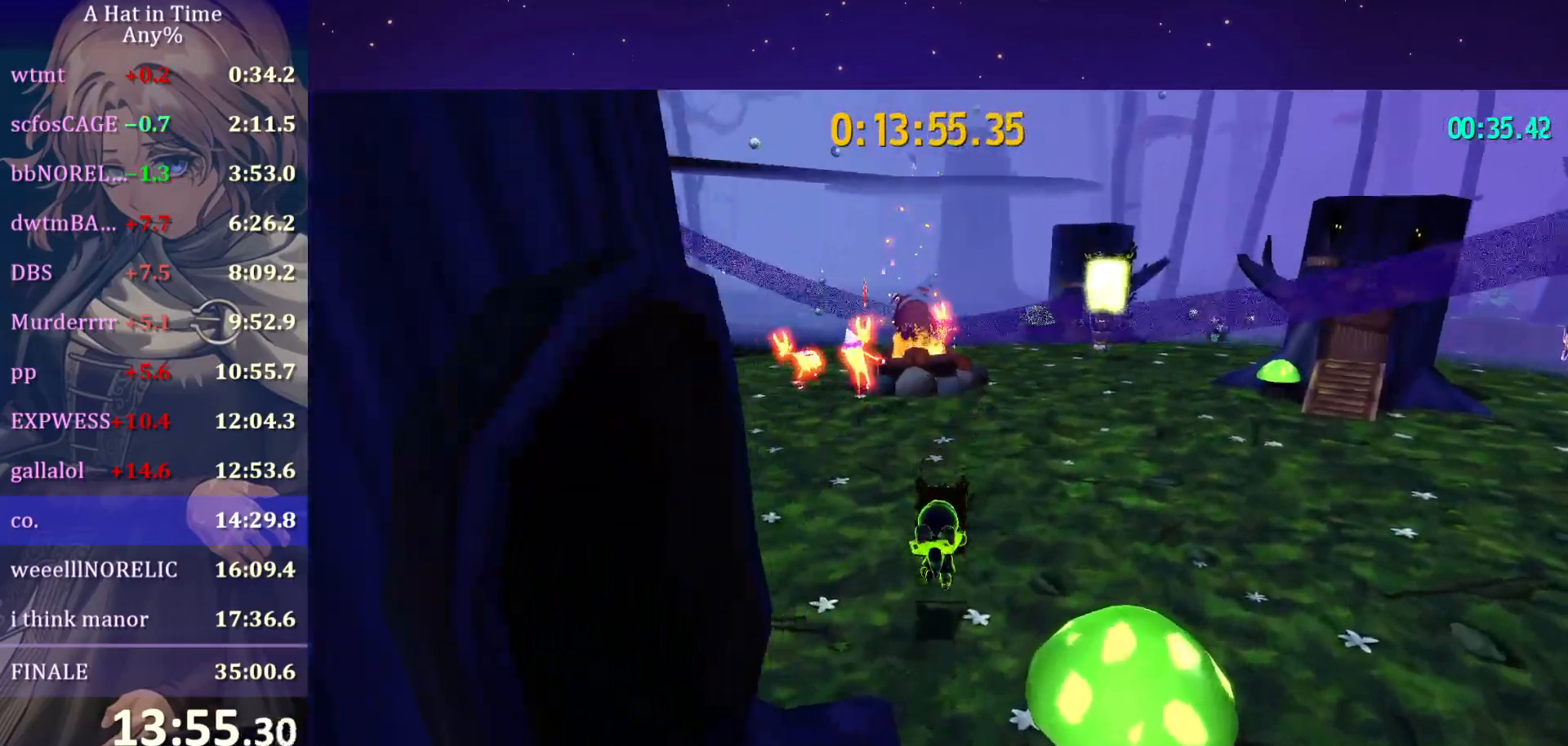
{"keys": ["w"], "mouse": [], "mouse_move": "still", "events": [[83, "space", "down"], [133, "space", "up"]]}
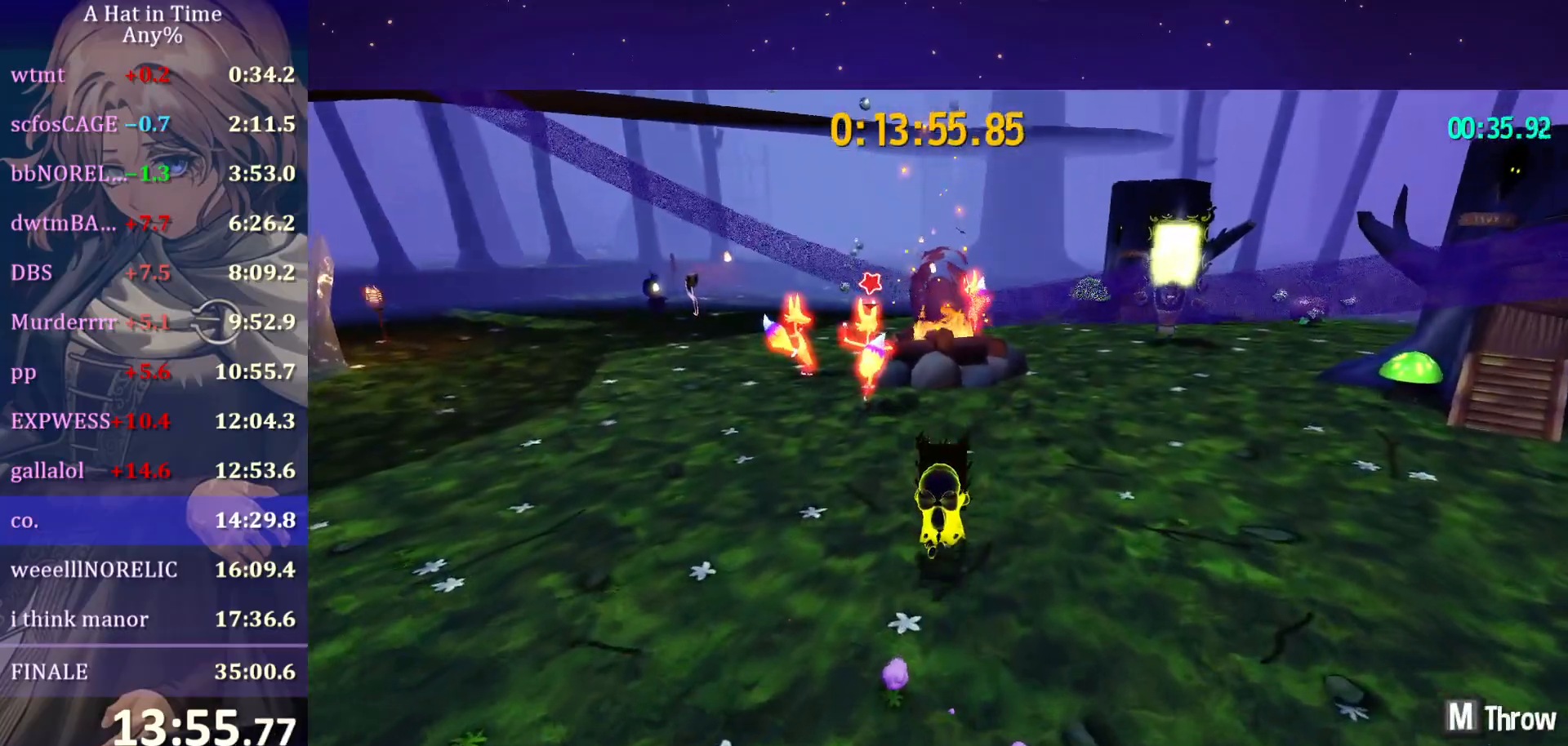
{"keys": ["w"], "mouse": [], "mouse_move": "still", "events": [[300, "space", "down"], [383, "mouse_left", "down"], [383, "space", "up"], [433, "mouse_left", "up"]]}
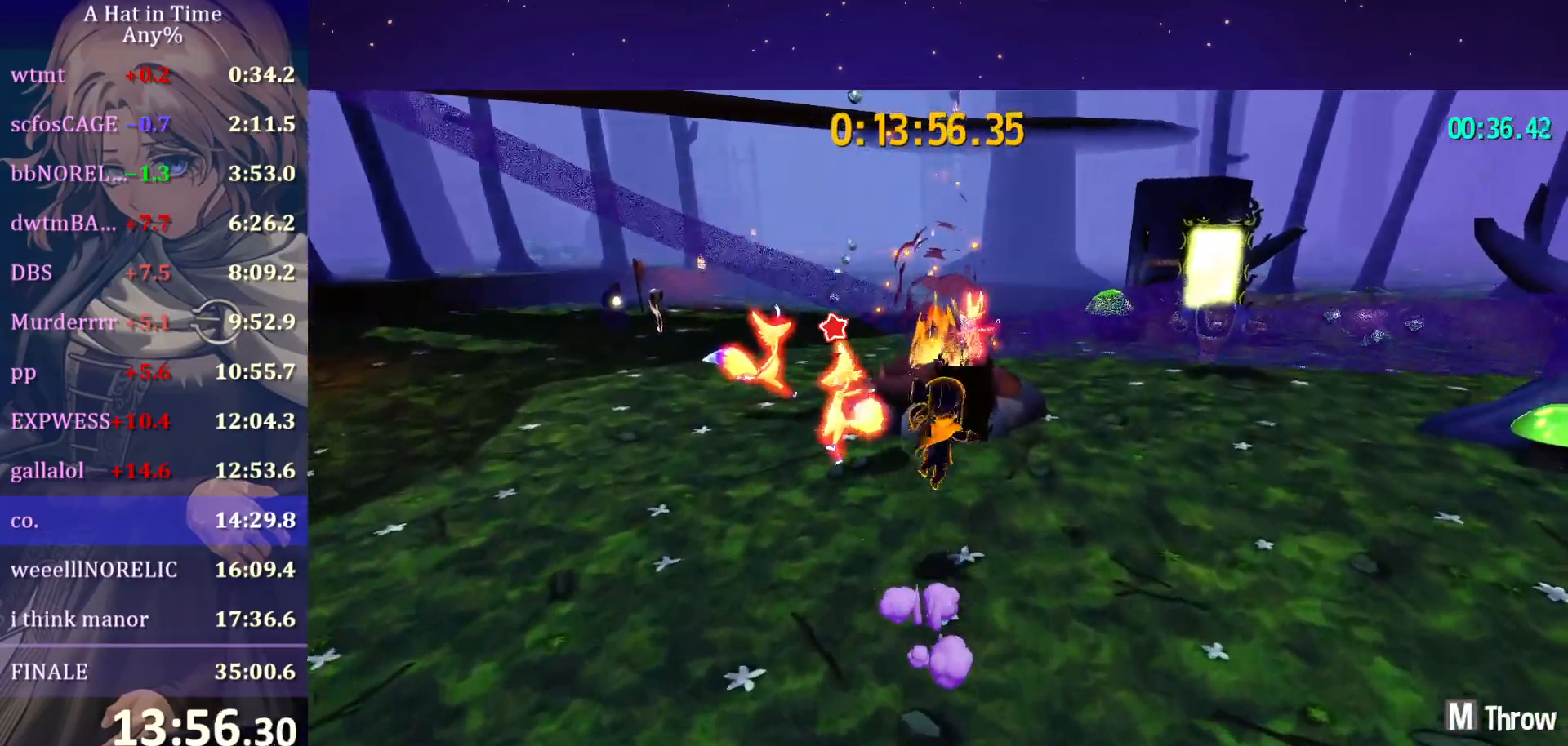
{"keys": ["shift", "w"], "mouse": [], "mouse_move": "still", "events": [[217, "space", "down"], [317, "shift", "down"], [317, "space", "up"]]}
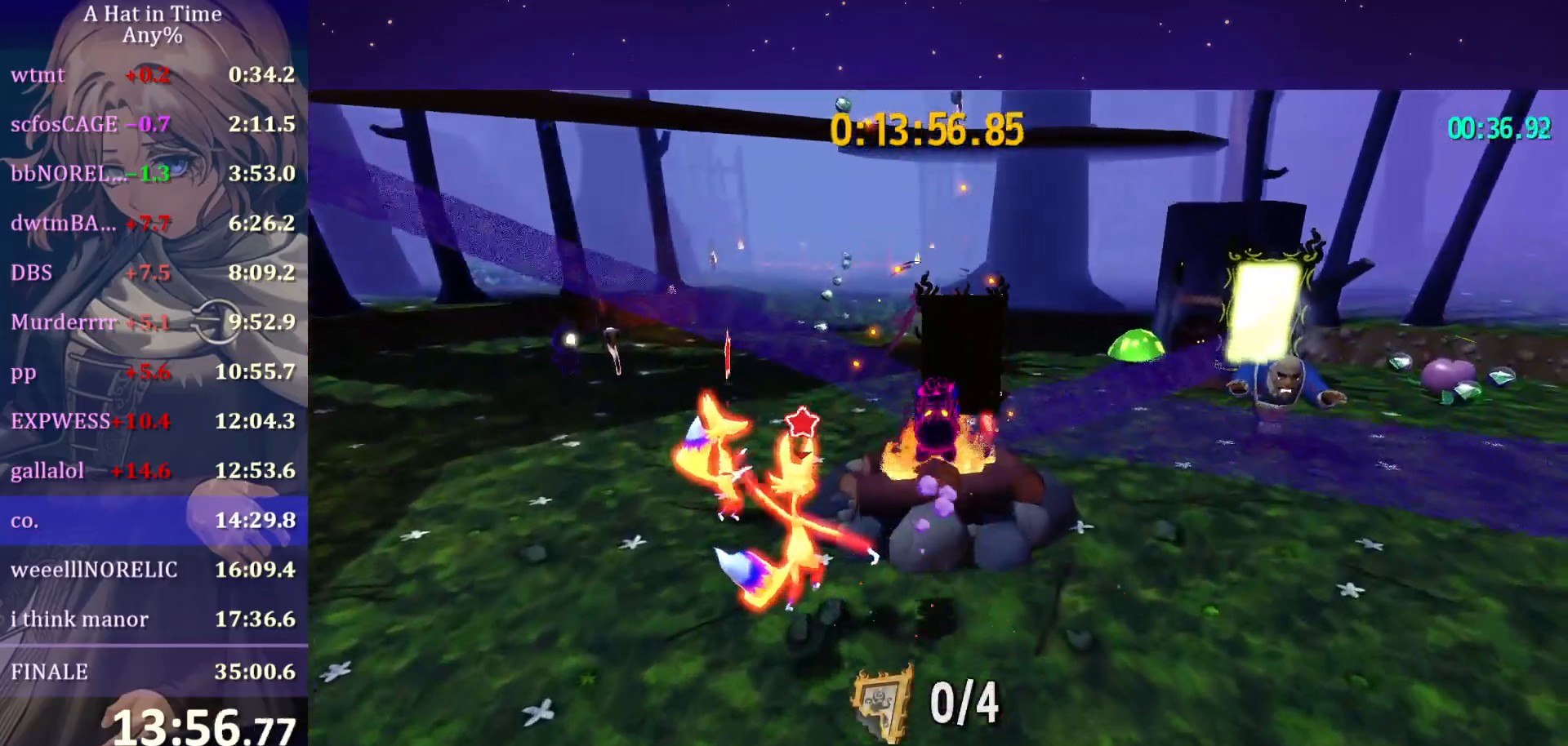
{"keys": ["a", "shift", "w"], "mouse": [], "mouse_move": "left", "events": [[500, "a", "down"]]}
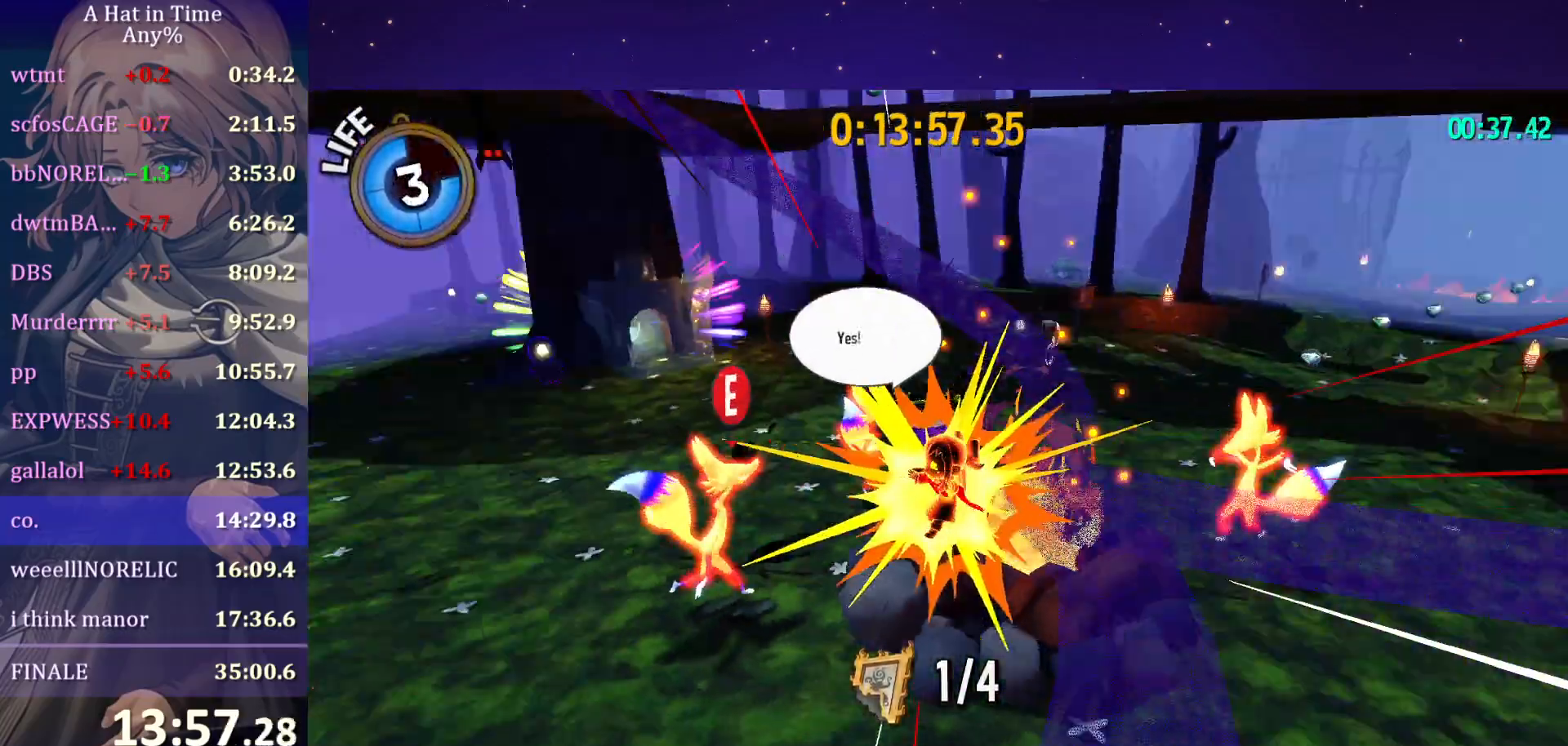
{"keys": ["a", "shift", "w"], "mouse": [], "mouse_move": "left", "events": []}
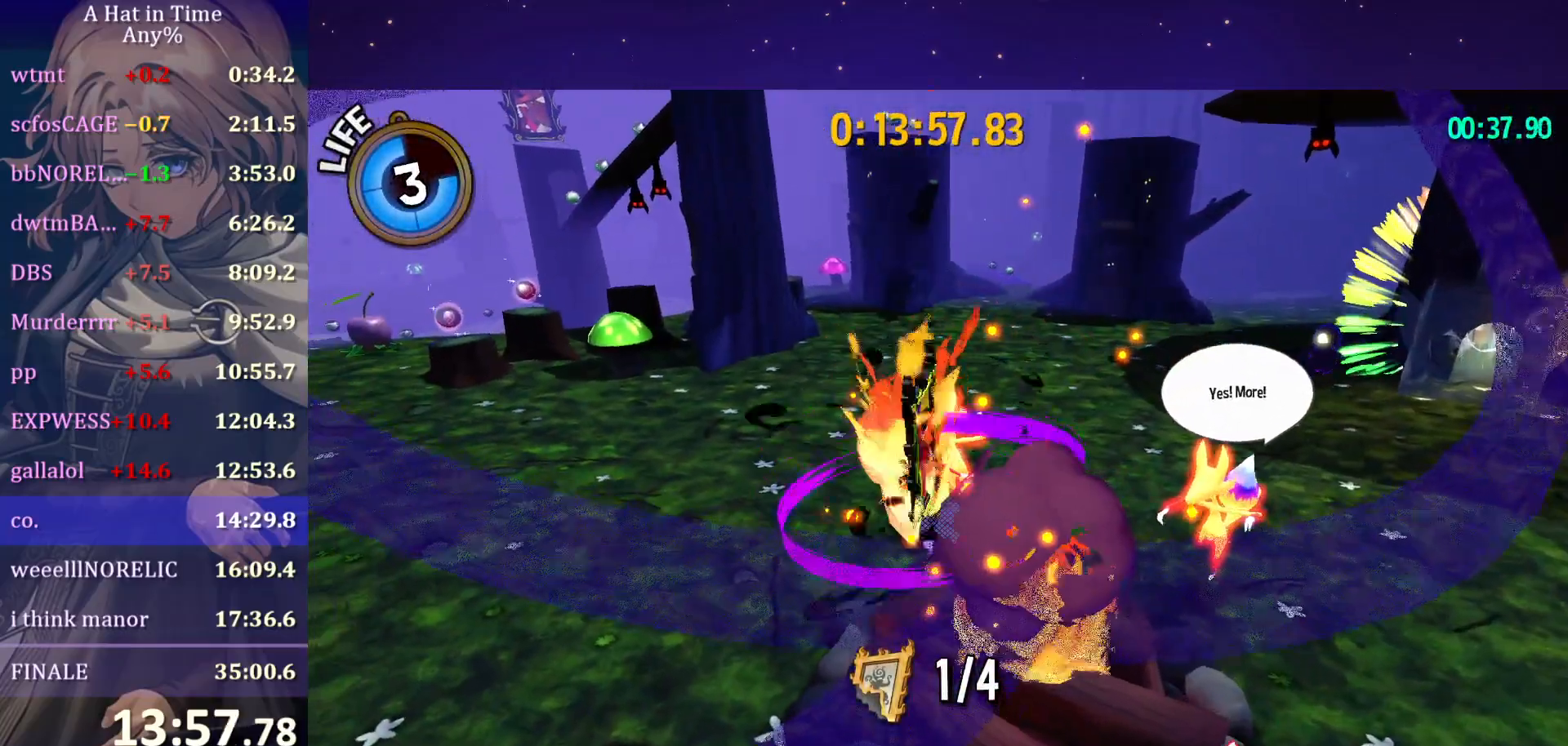
{"keys": ["shift", "w"], "mouse": [], "mouse_move": "still", "events": [[500, "a", "up"]]}
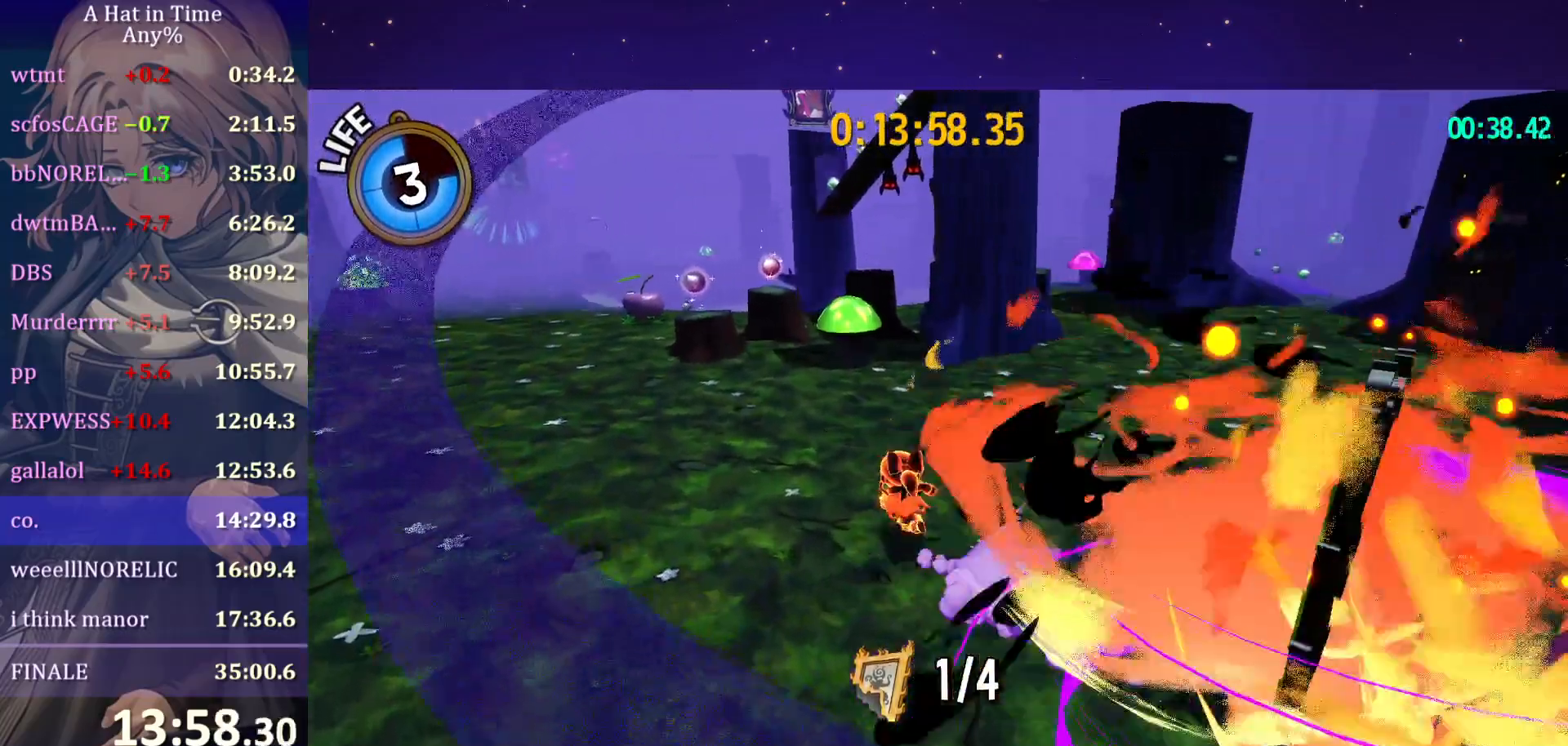
{"keys": ["shift", "w"], "mouse": [], "mouse_move": "still", "events": [[133, "space", "down"], [317, "space", "up"]]}
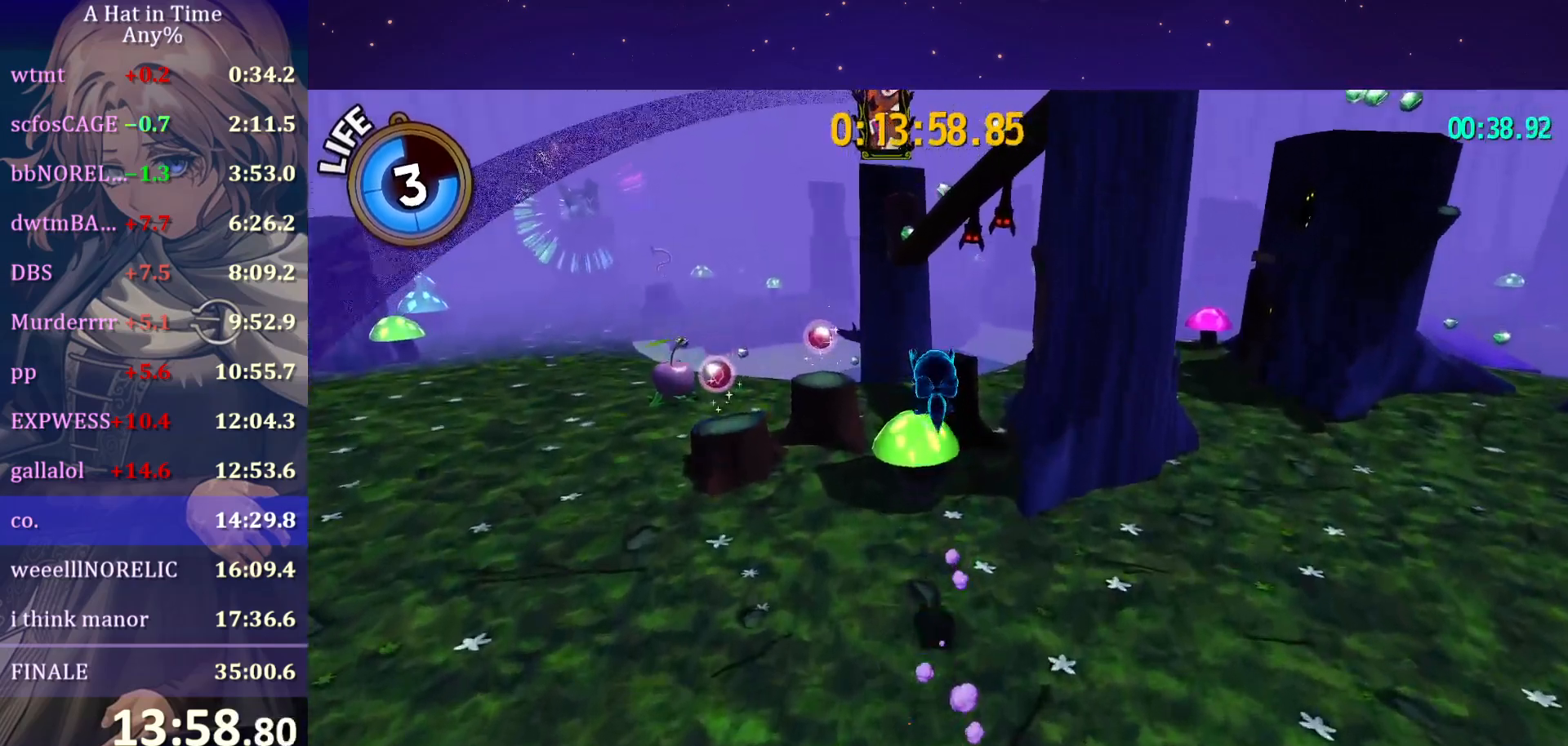
{"keys": ["shift", "w"], "mouse": [], "mouse_move": "still", "events": [[67, "a", "down"], [200, "a", "up"]]}